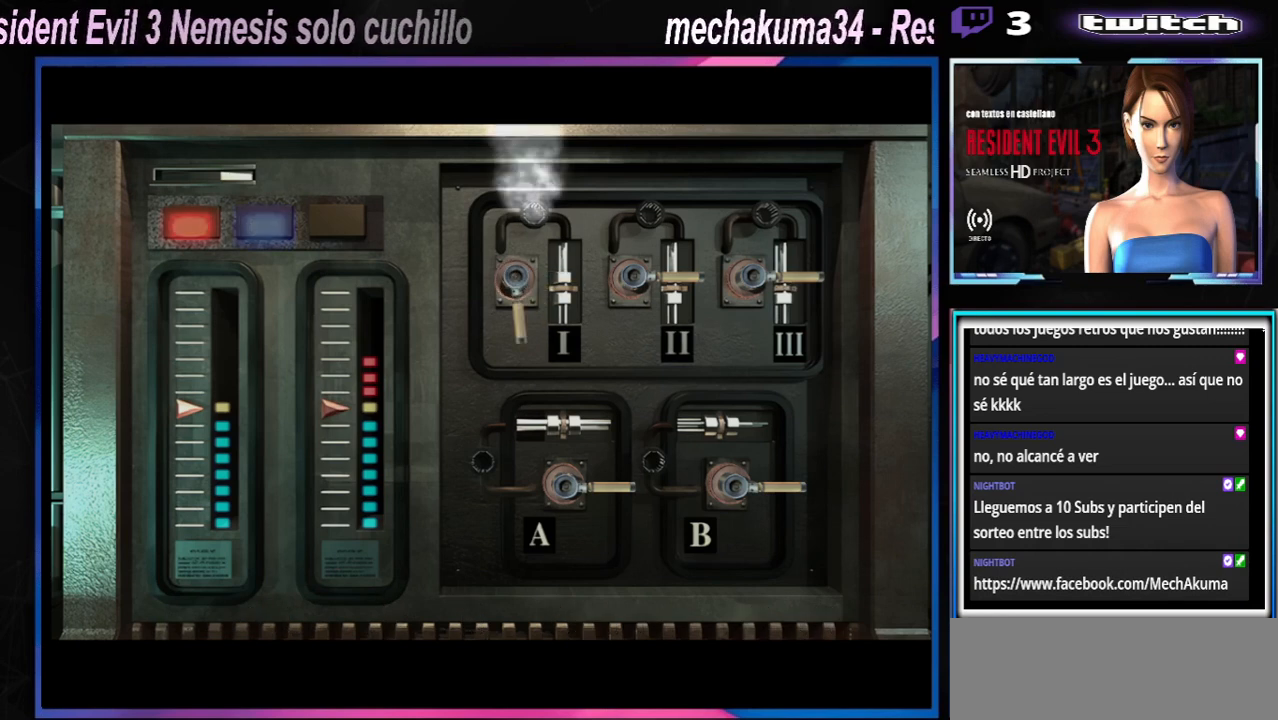
Gameplay with a controller (Xbox layout); each line is a JSON object with the inputs held at the frame after it. "events" lists button and stick changes between this image and that frame as [ms after this image, input, new state], when the widget could be followed in between. Not read: L3 R3 right_stick.
{"buttons": [], "left_stick": "center", "events": [[33, "A", "up"], [200, "A", "down"], [433, "A", "up"]]}
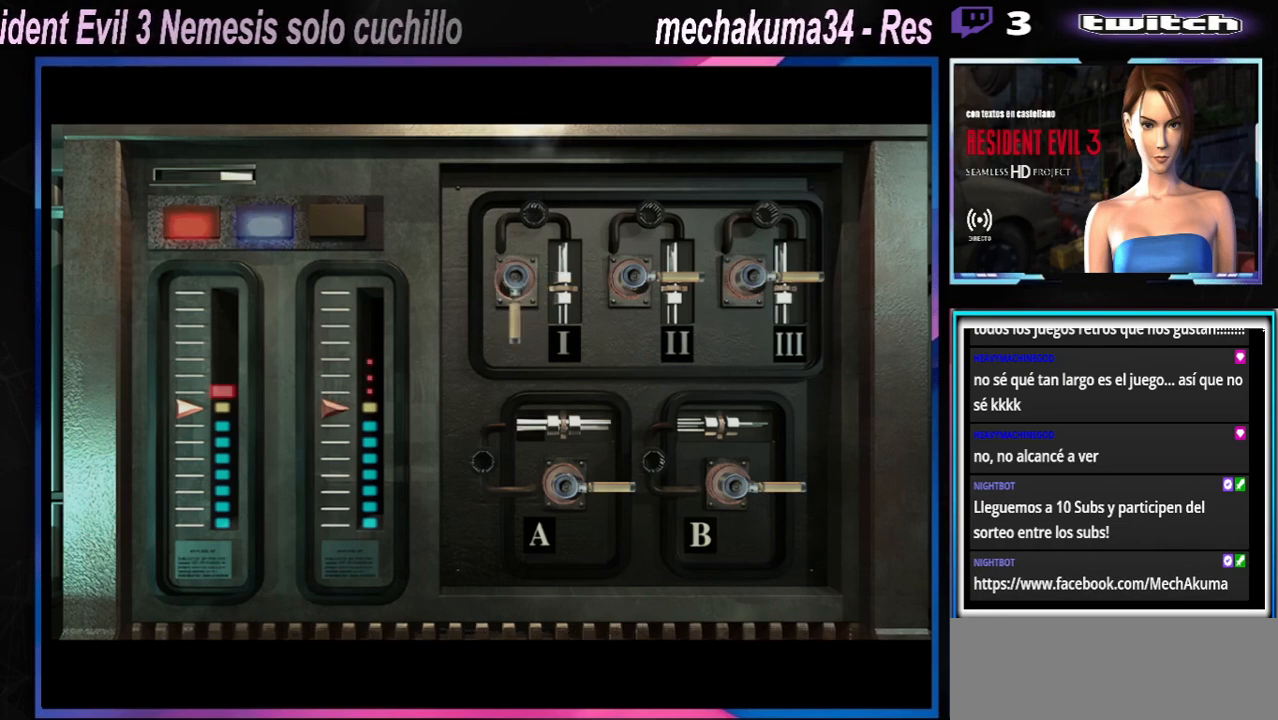
{"buttons": [], "left_stick": "center", "events": [[100, "A", "down"], [500, "A", "up"]]}
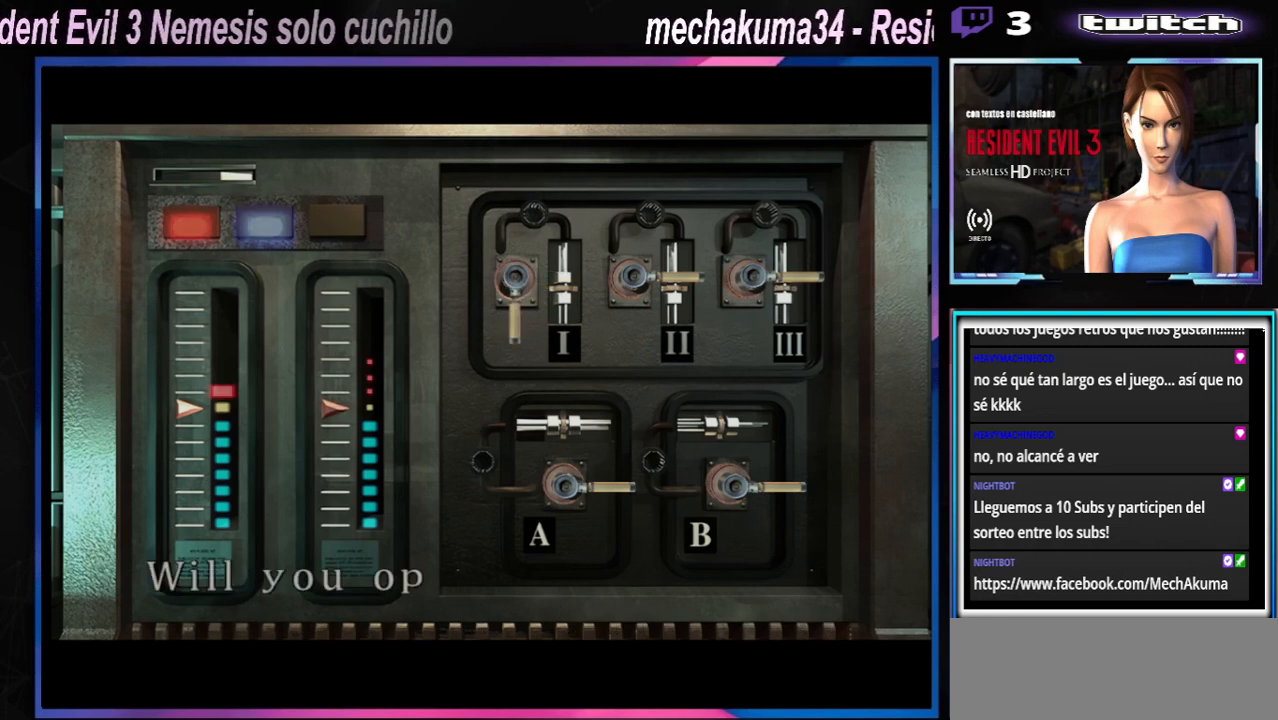
{"buttons": ["A"], "left_stick": "center", "events": [[200, "A", "down"]]}
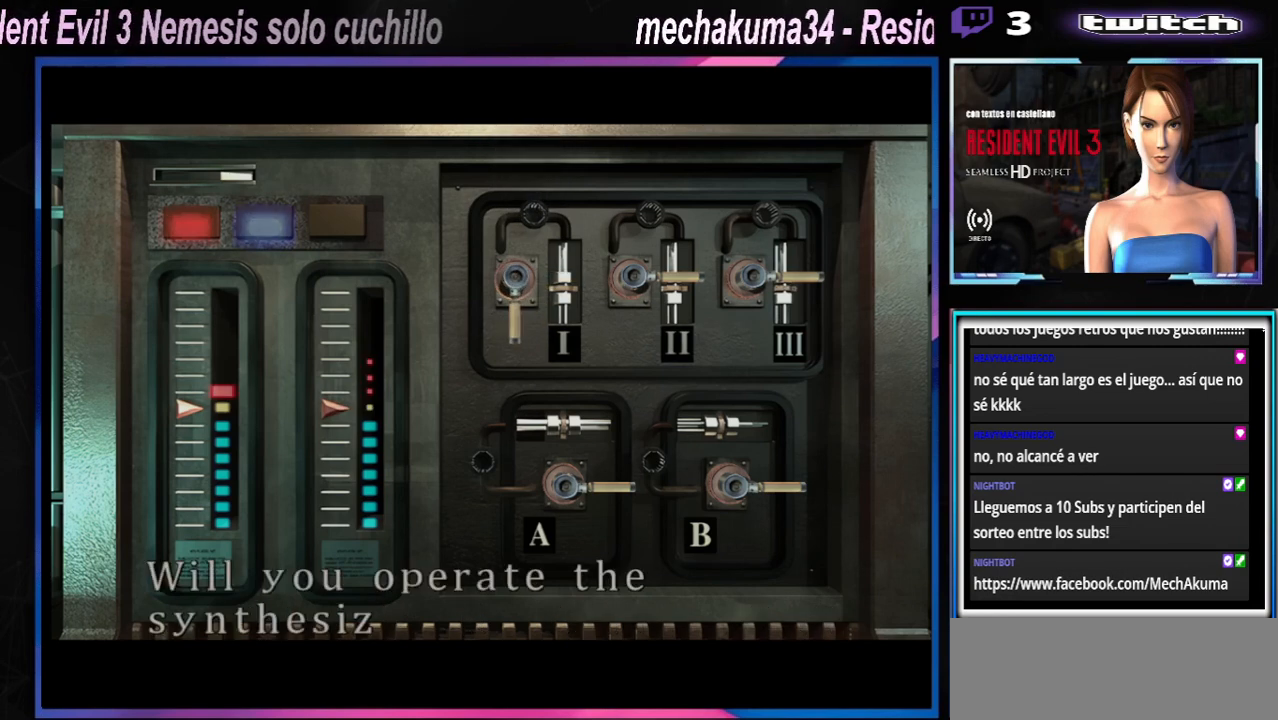
{"buttons": ["A"], "left_stick": "center", "events": [[167, "A", "up"], [200, "left_stick", "right"], [367, "left_stick", "center"], [500, "A", "down"]]}
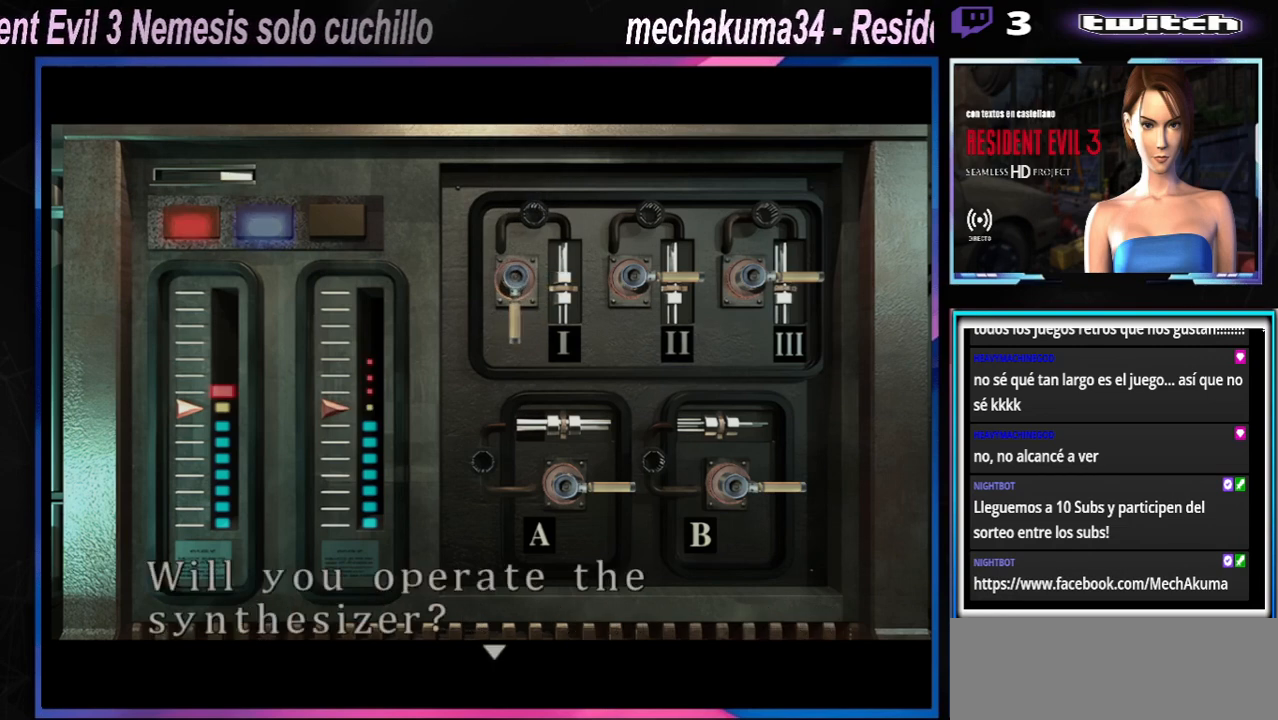
{"buttons": [], "left_stick": "center", "events": [[167, "A", "up"], [367, "left_stick", "right"], [500, "left_stick", "center"]]}
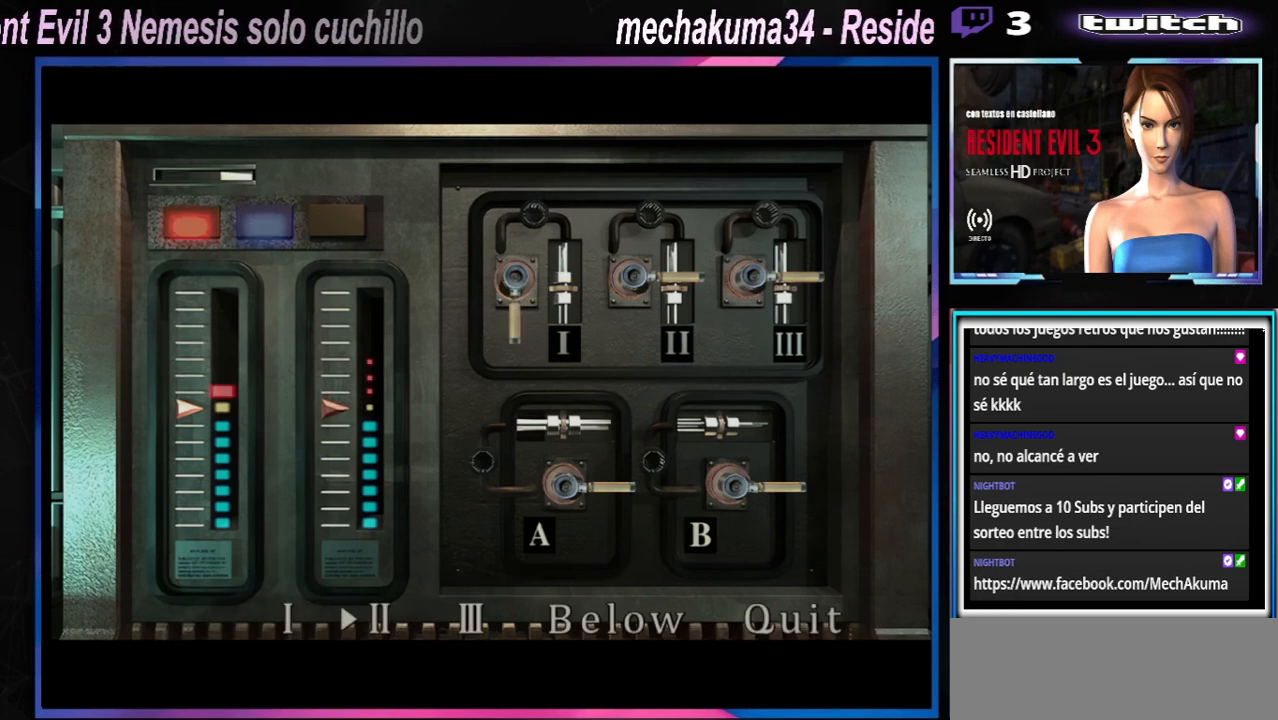
{"buttons": ["A"], "left_stick": "center", "events": [[33, "left_stick", "right"], [200, "A", "down"], [200, "left_stick", "center"], [333, "A", "up"], [400, "A", "down"]]}
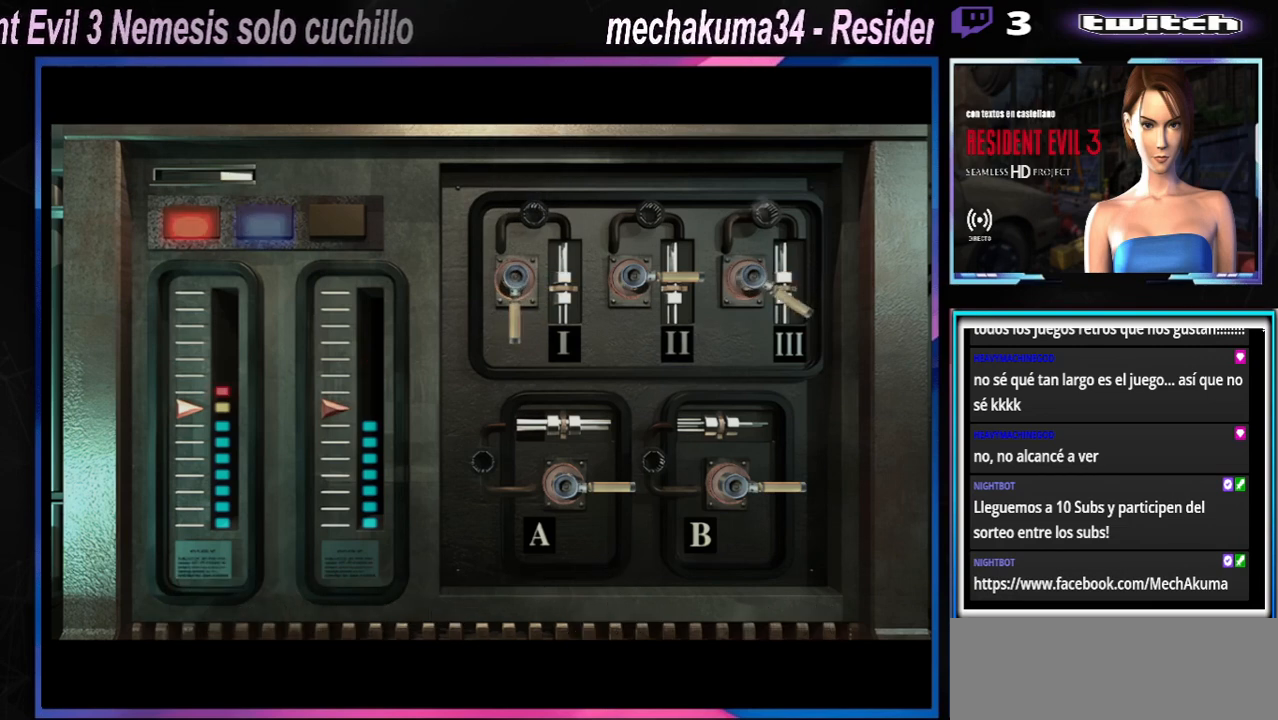
{"buttons": ["A"], "left_stick": "center", "events": [[33, "A", "up"], [100, "A", "down"], [267, "A", "up"], [400, "A", "down"]]}
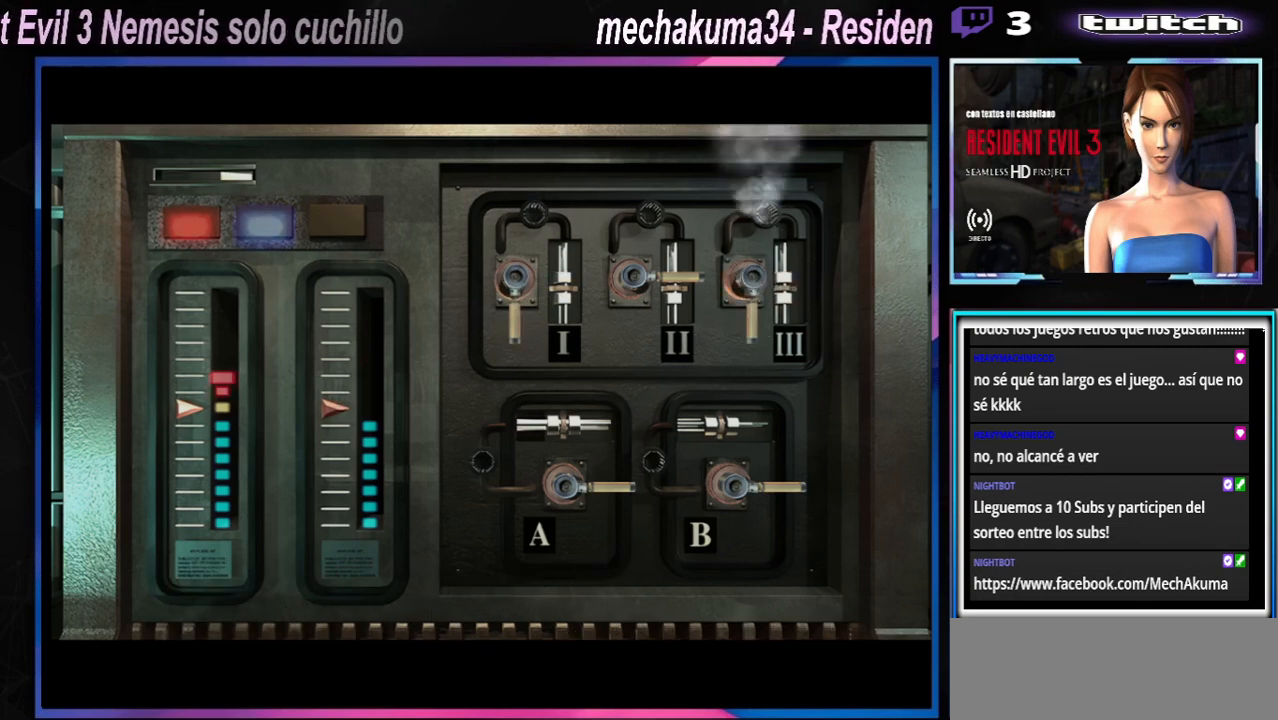
{"buttons": [], "left_stick": "center", "events": [[33, "A", "up"], [100, "A", "down"], [233, "A", "up"], [367, "A", "down"], [467, "A", "up"]]}
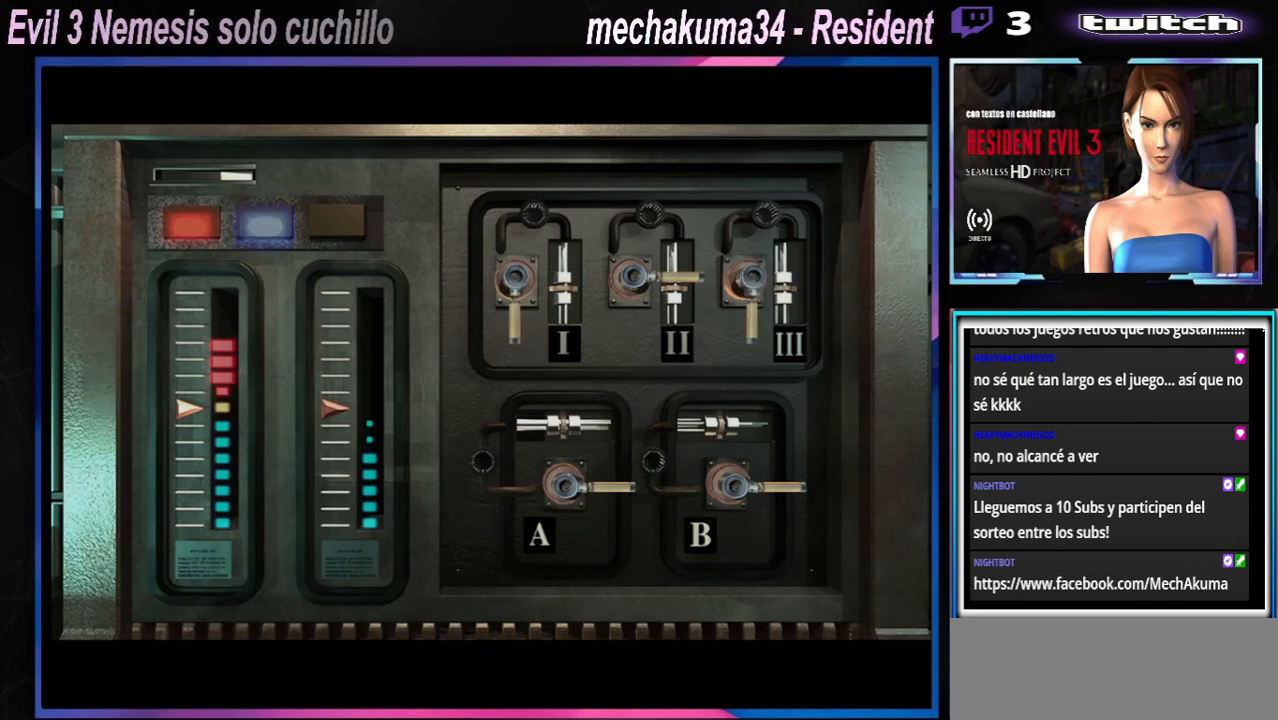
{"buttons": [], "left_stick": "center", "events": [[100, "A", "down"], [233, "A", "up"]]}
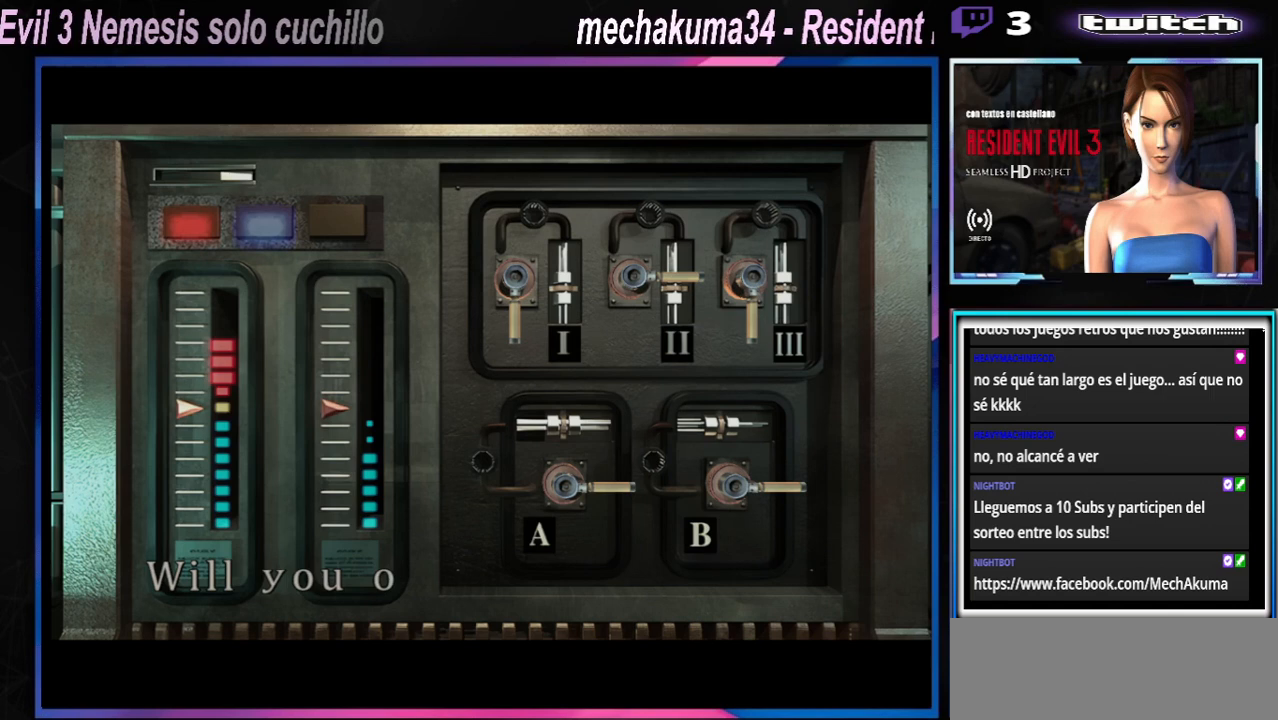
{"buttons": [], "left_stick": "center", "events": []}
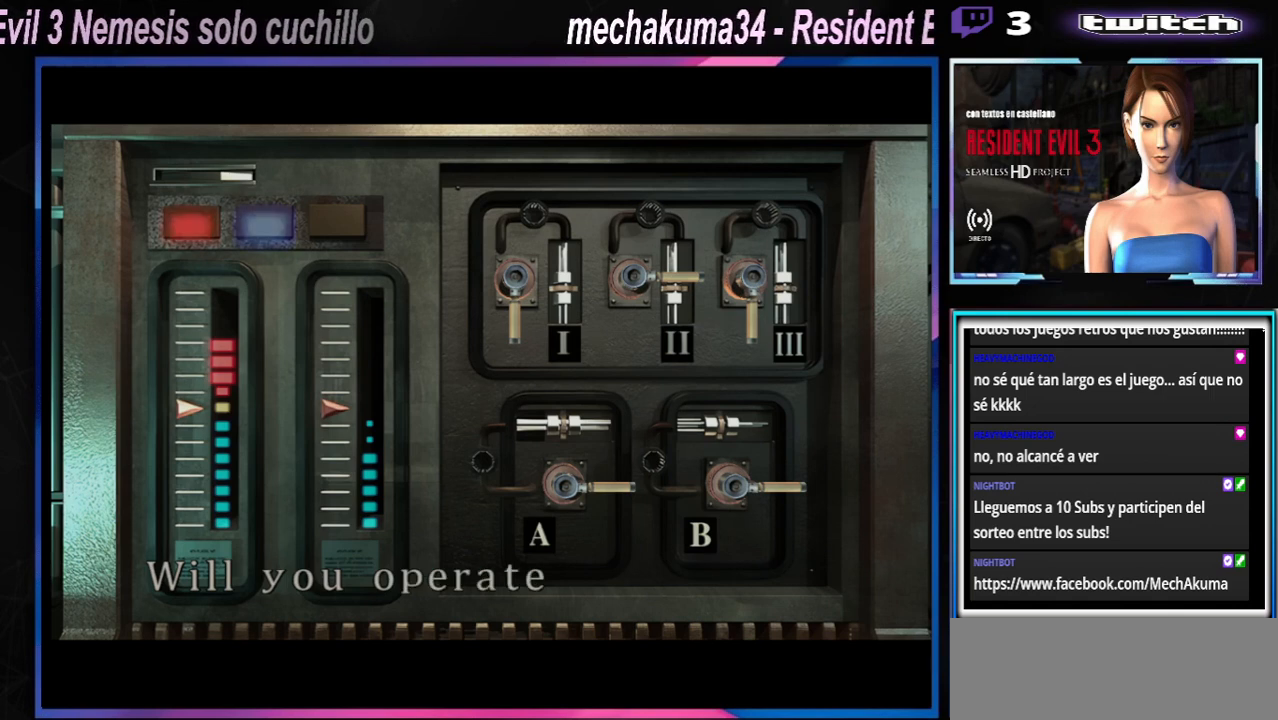
{"buttons": [], "left_stick": "center", "events": [[267, "A", "down"], [367, "A", "up"]]}
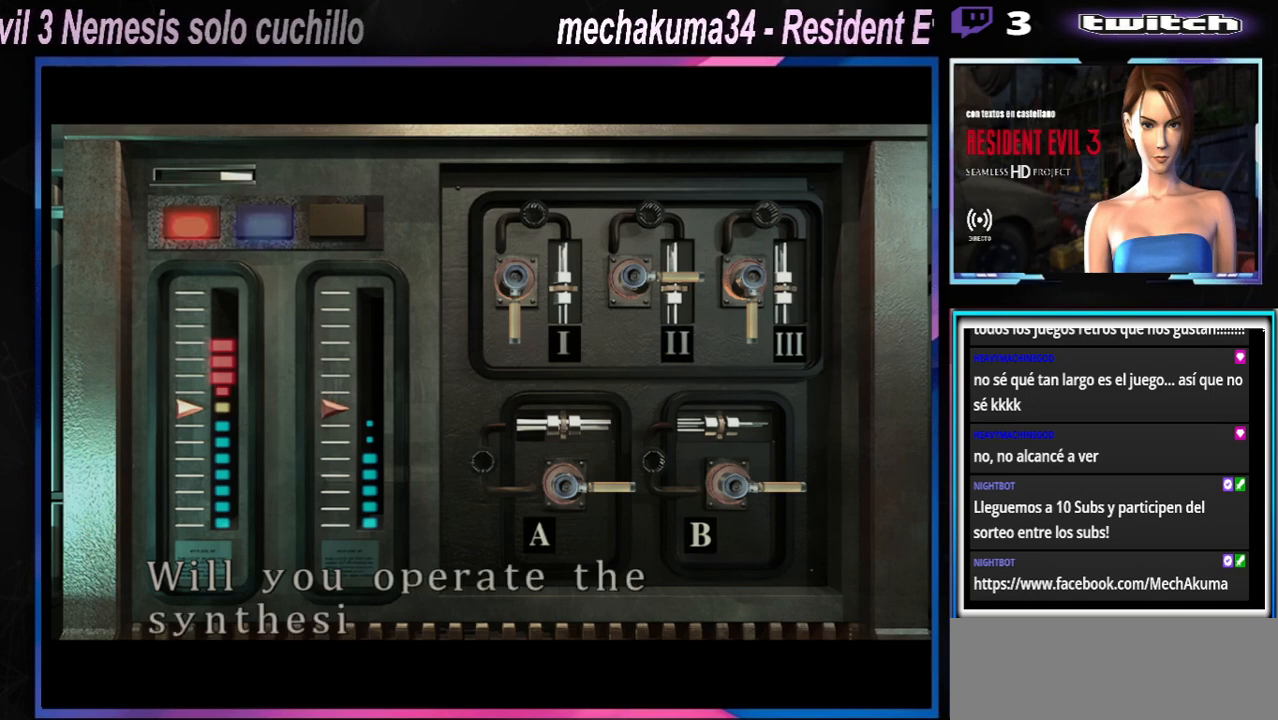
{"buttons": [], "left_stick": "center", "events": []}
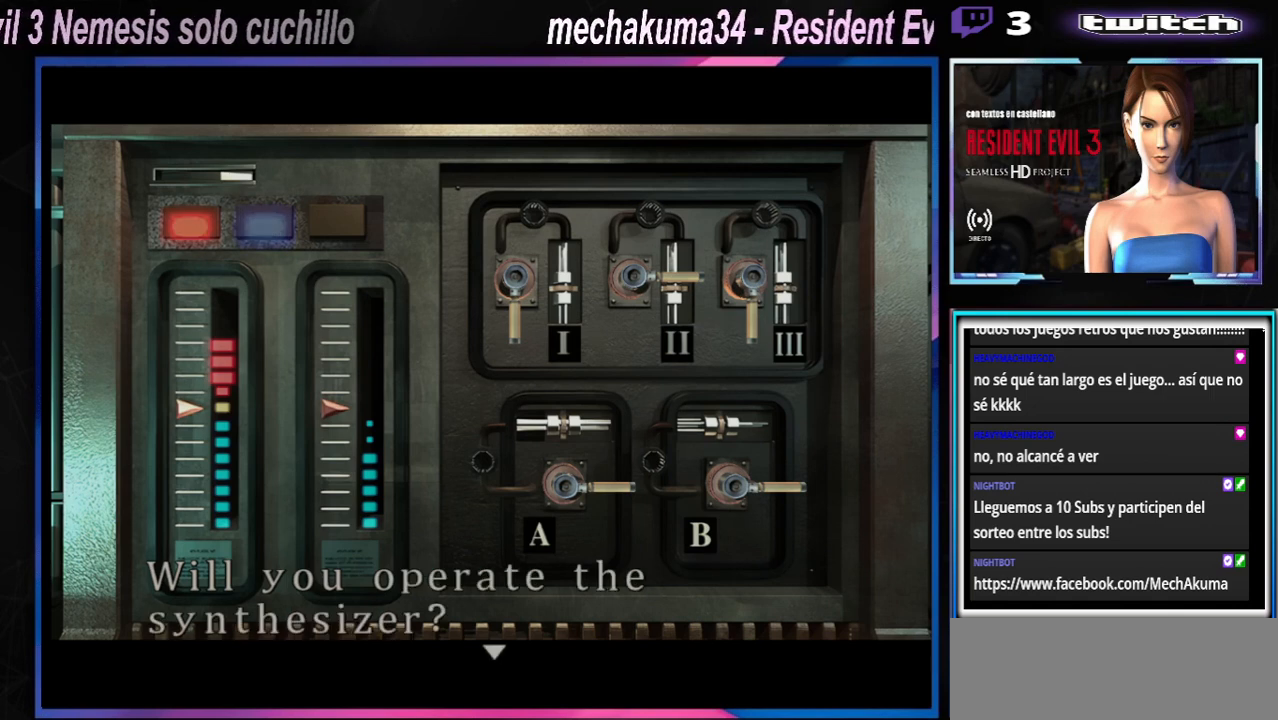
{"buttons": [], "left_stick": "center", "events": [[67, "A", "down"], [267, "A", "up"]]}
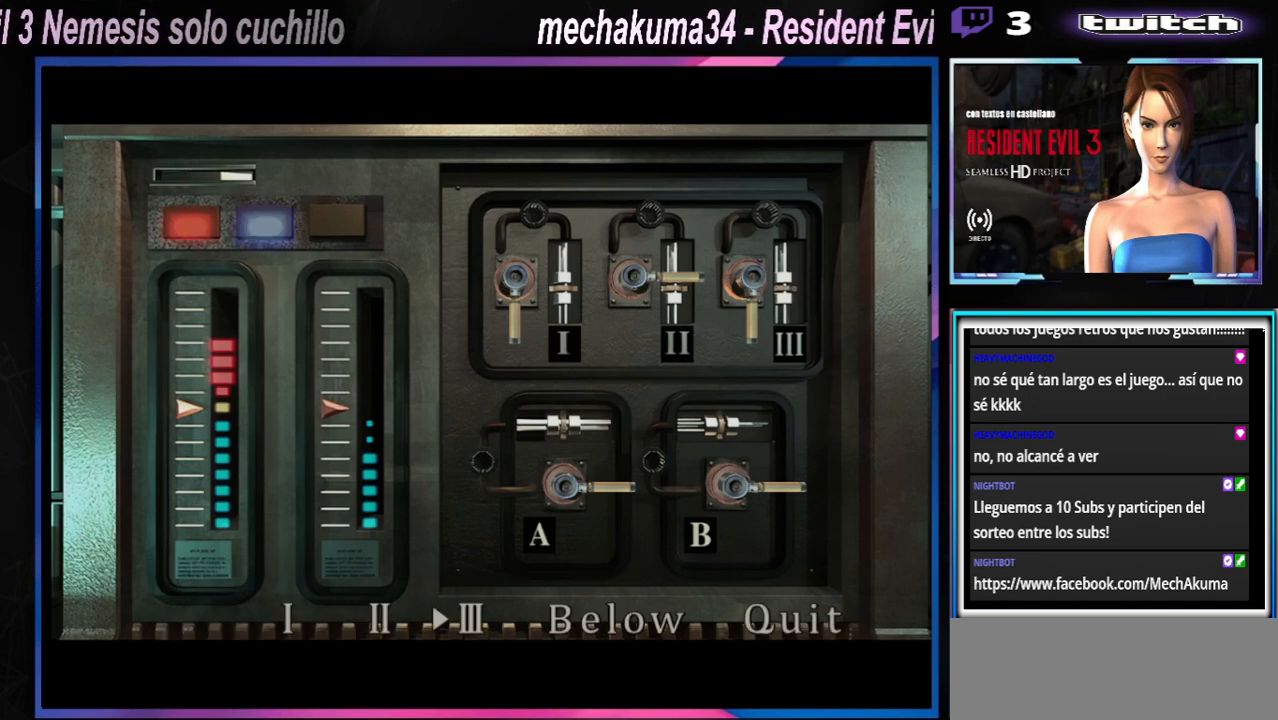
{"buttons": [], "left_stick": "right", "events": [[467, "left_stick", "right"]]}
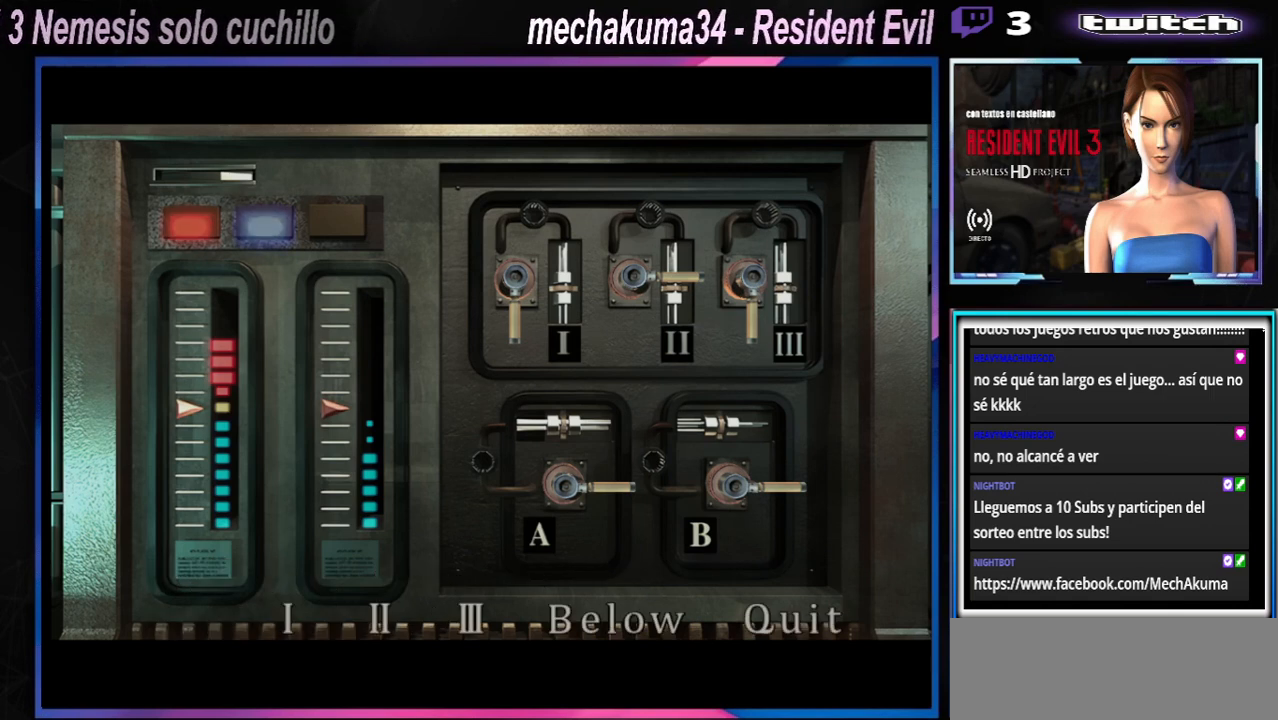
{"buttons": ["A"], "left_stick": "center", "events": [[100, "left_stick", "center"], [500, "A", "down"]]}
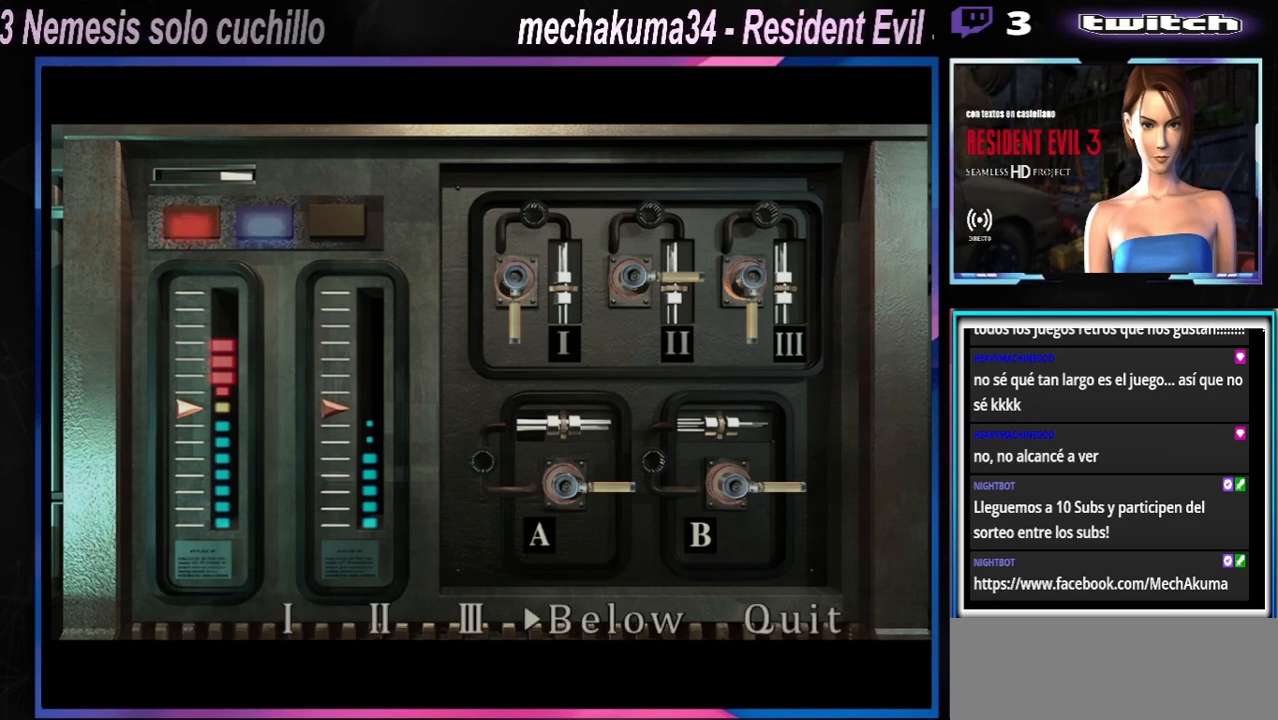
{"buttons": ["A"], "left_stick": "center", "events": [[133, "A", "up"], [200, "A", "down"]]}
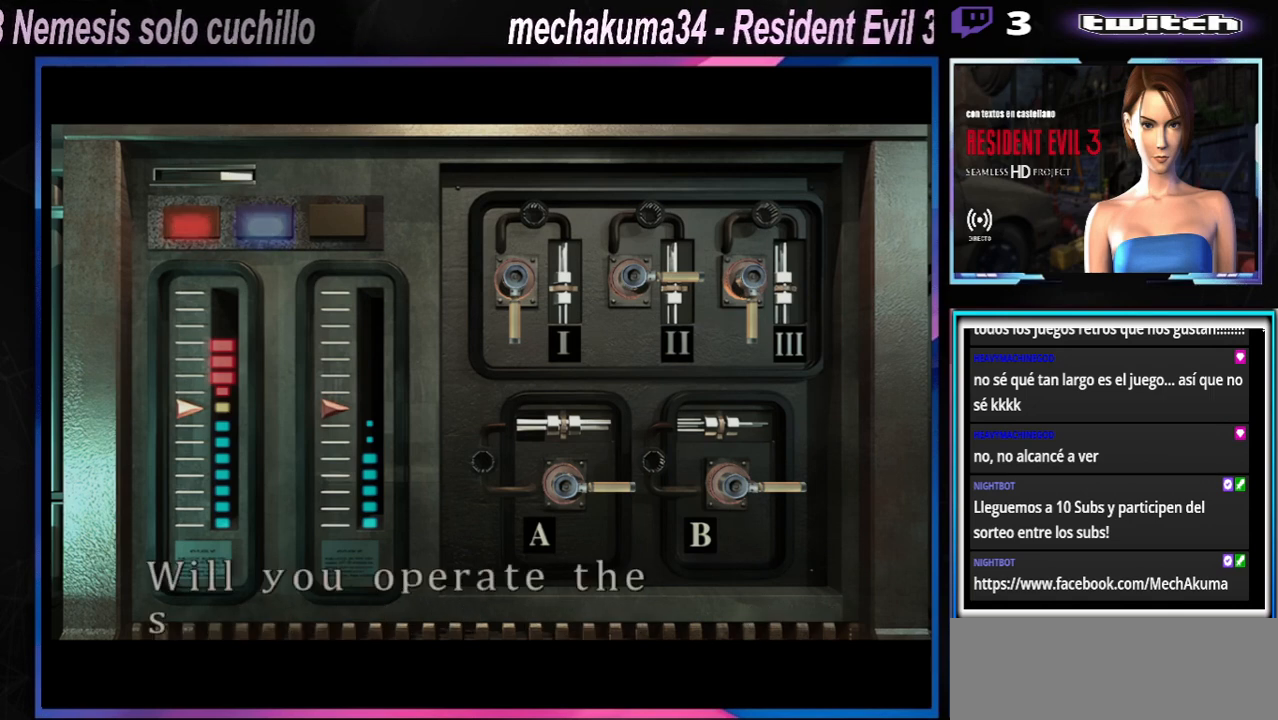
{"buttons": ["A"], "left_stick": "center", "events": [[300, "A", "up"], [500, "A", "down"]]}
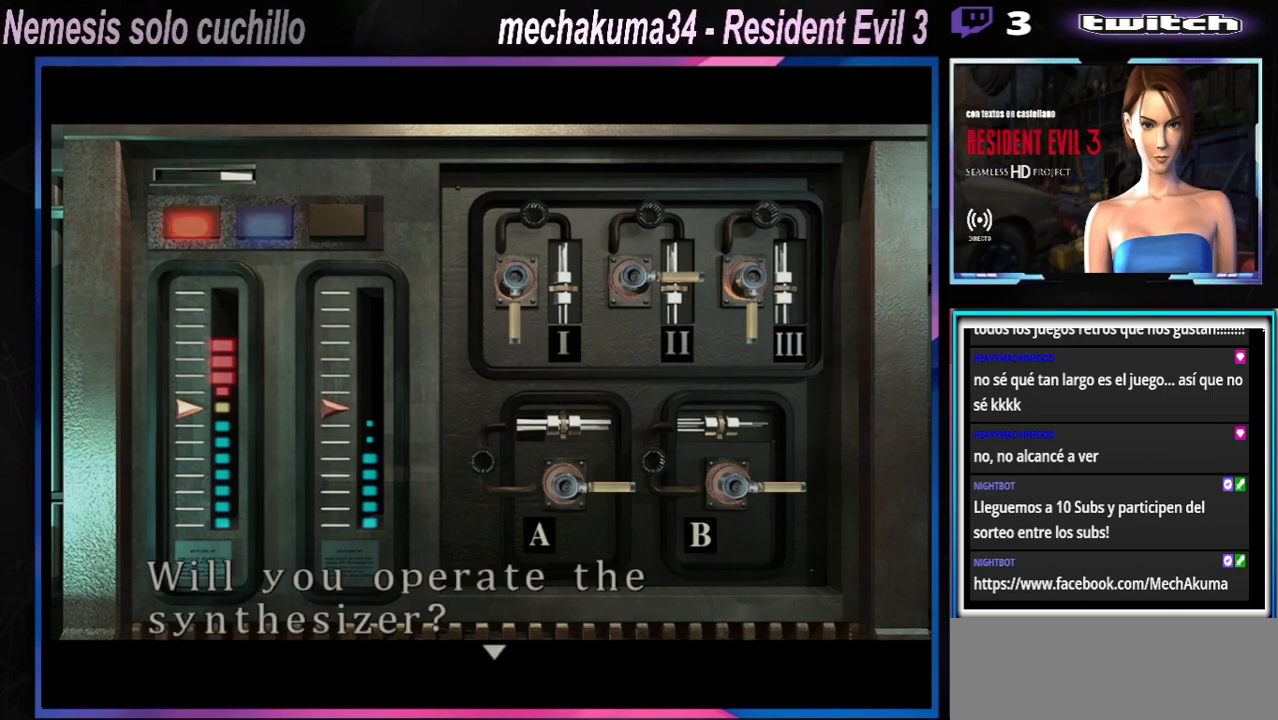
{"buttons": ["A"], "left_stick": "center", "events": [[400, "A", "up"], [500, "A", "down"]]}
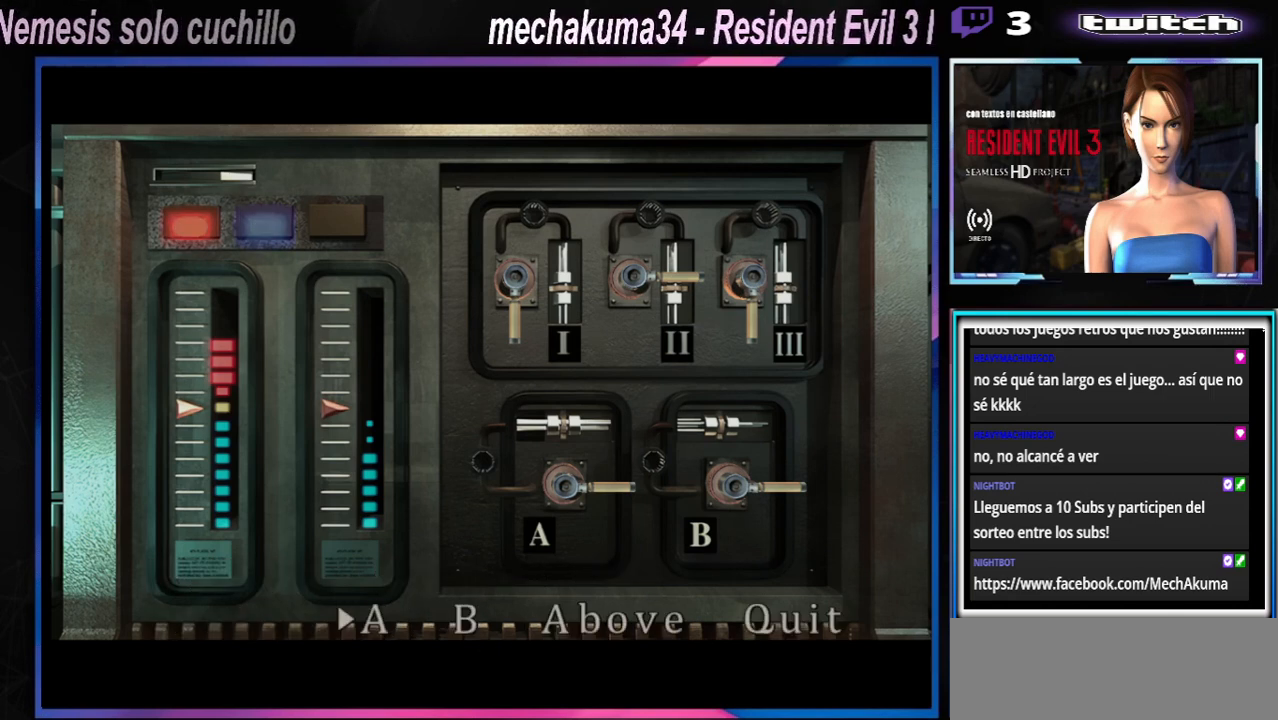
{"buttons": ["A"], "left_stick": "center", "events": [[133, "A", "up"], [200, "A", "down"], [333, "A", "up"], [500, "A", "down"]]}
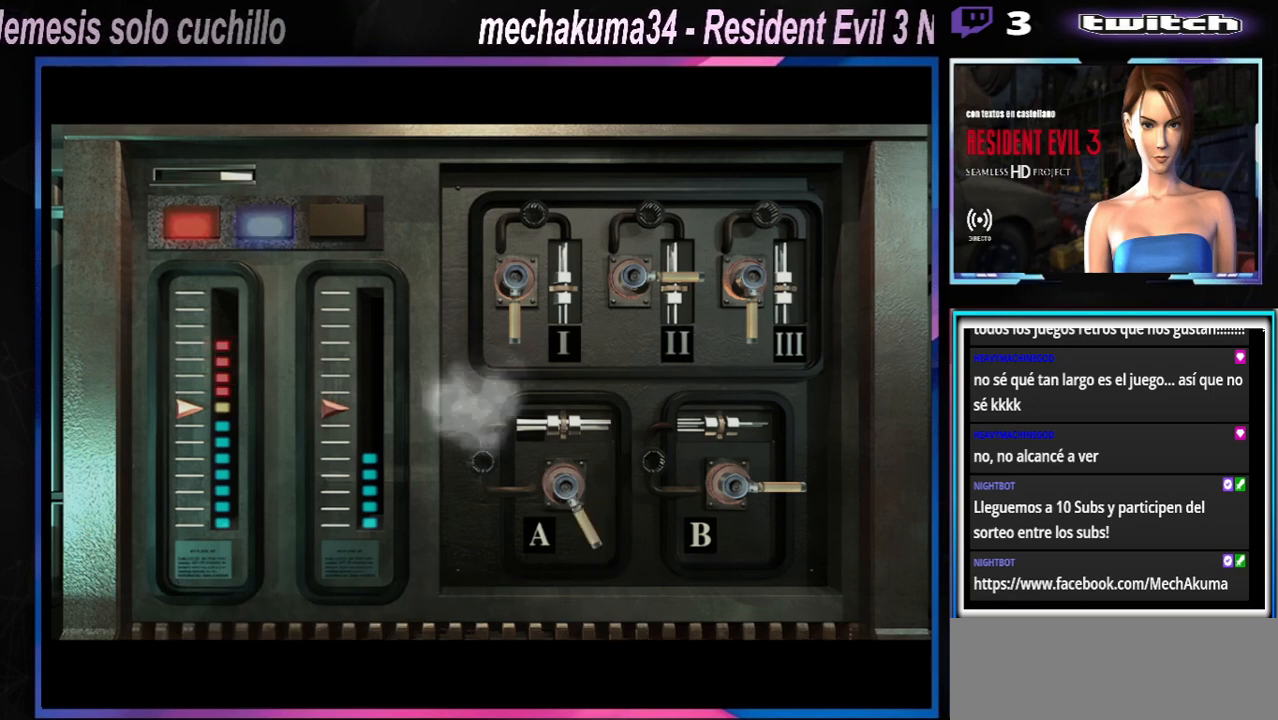
{"buttons": ["A"], "left_stick": "center", "events": [[100, "A", "up"], [200, "A", "down"], [333, "A", "up"], [433, "A", "down"]]}
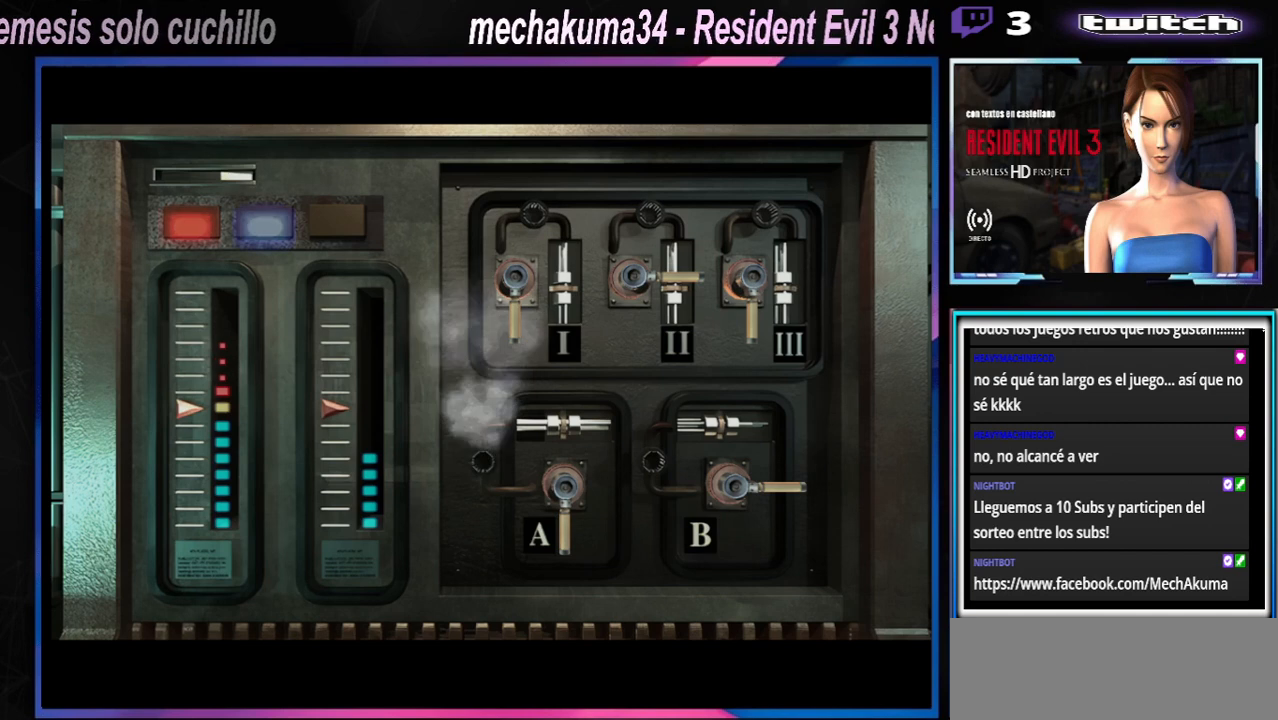
{"buttons": [], "left_stick": "center", "events": [[67, "A", "up"]]}
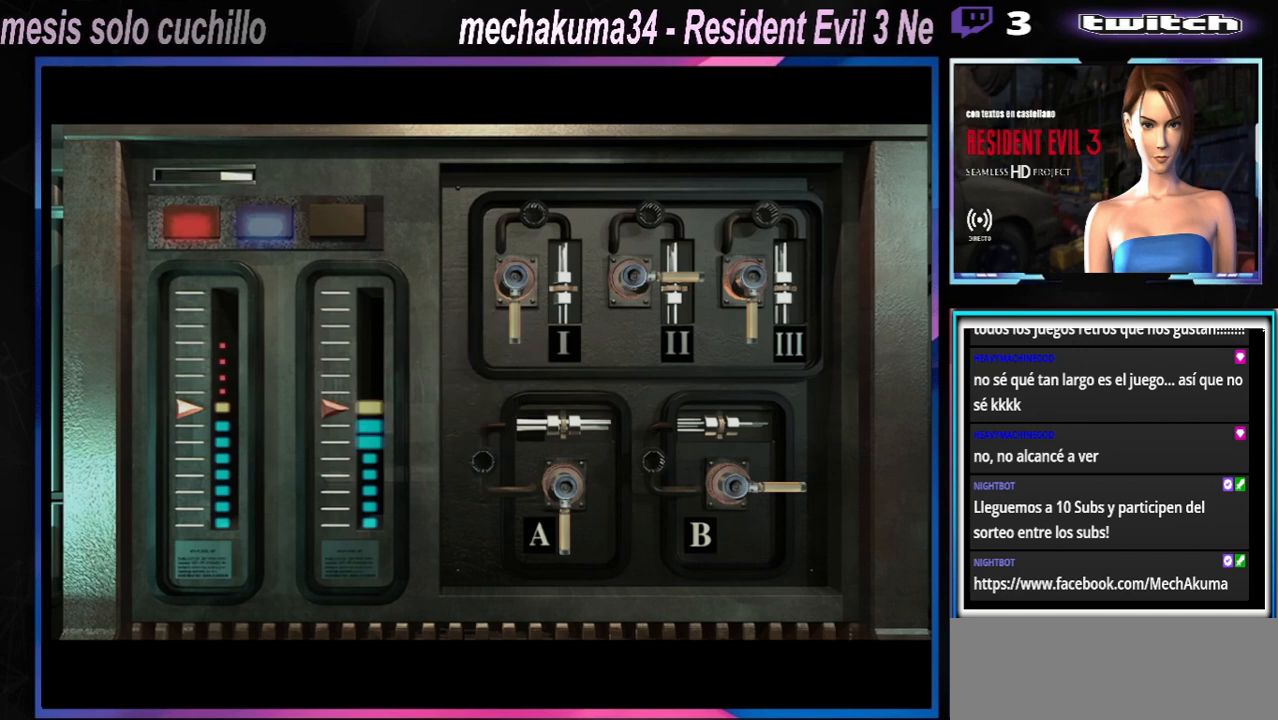
{"buttons": [], "left_stick": "center", "events": []}
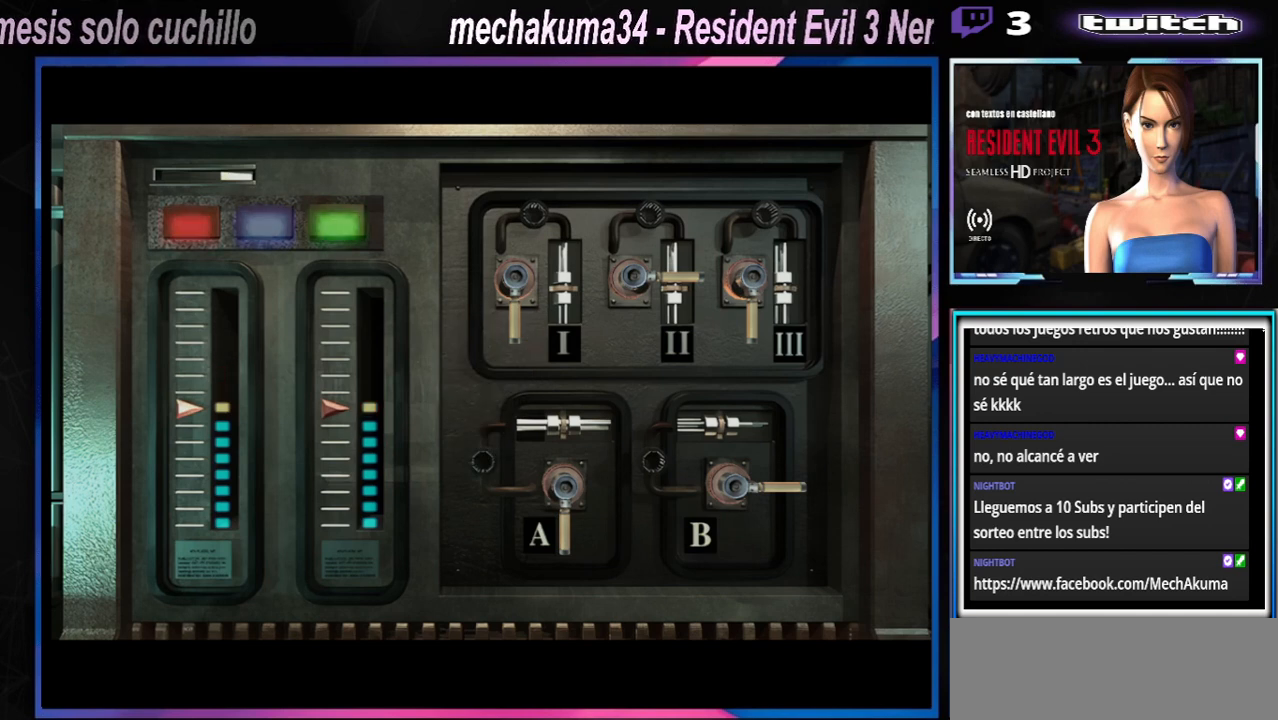
{"buttons": [], "left_stick": "center", "events": [[167, "A", "down"], [300, "A", "up"]]}
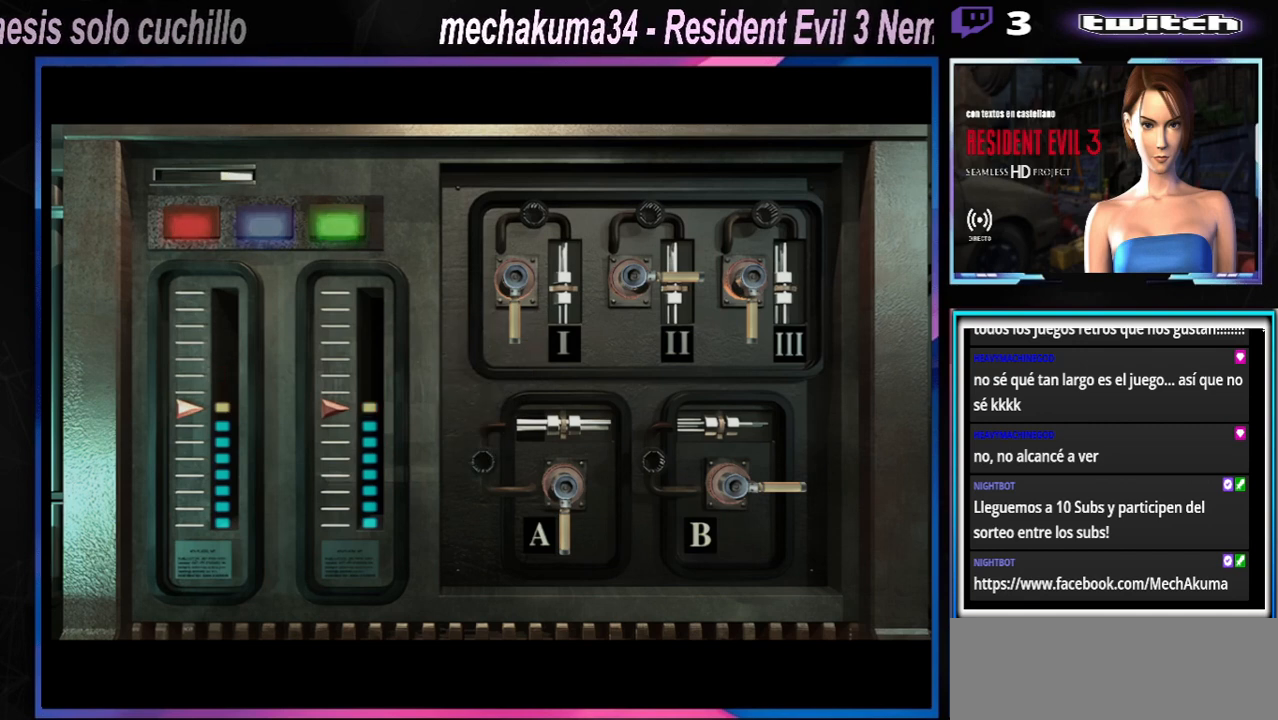
{"buttons": [], "left_stick": "center", "events": []}
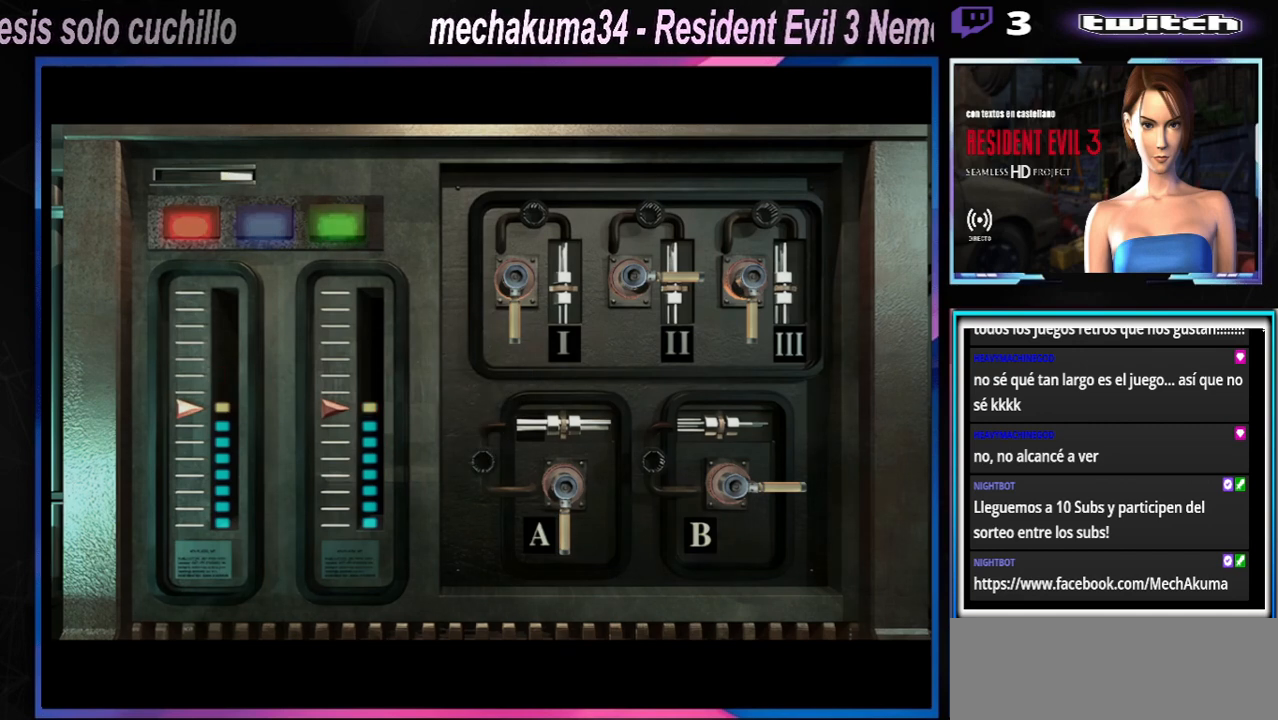
{"buttons": [], "left_stick": "center", "events": []}
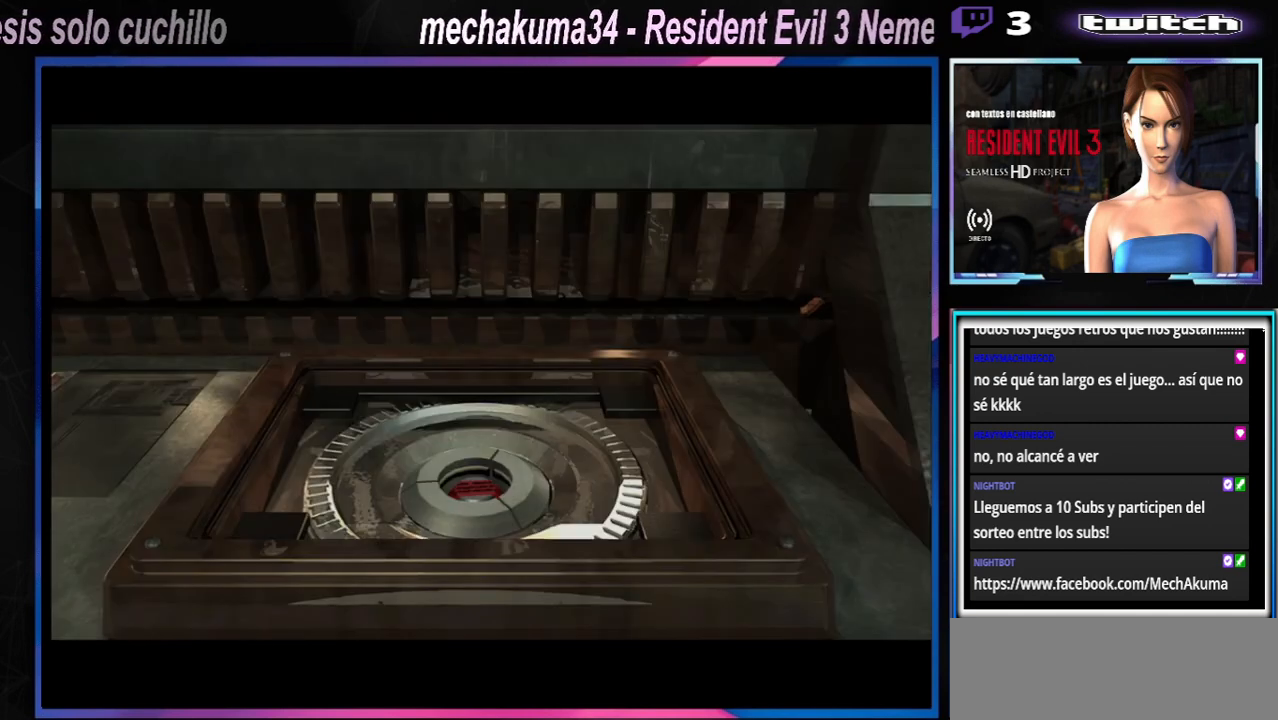
{"buttons": [], "left_stick": "center", "events": []}
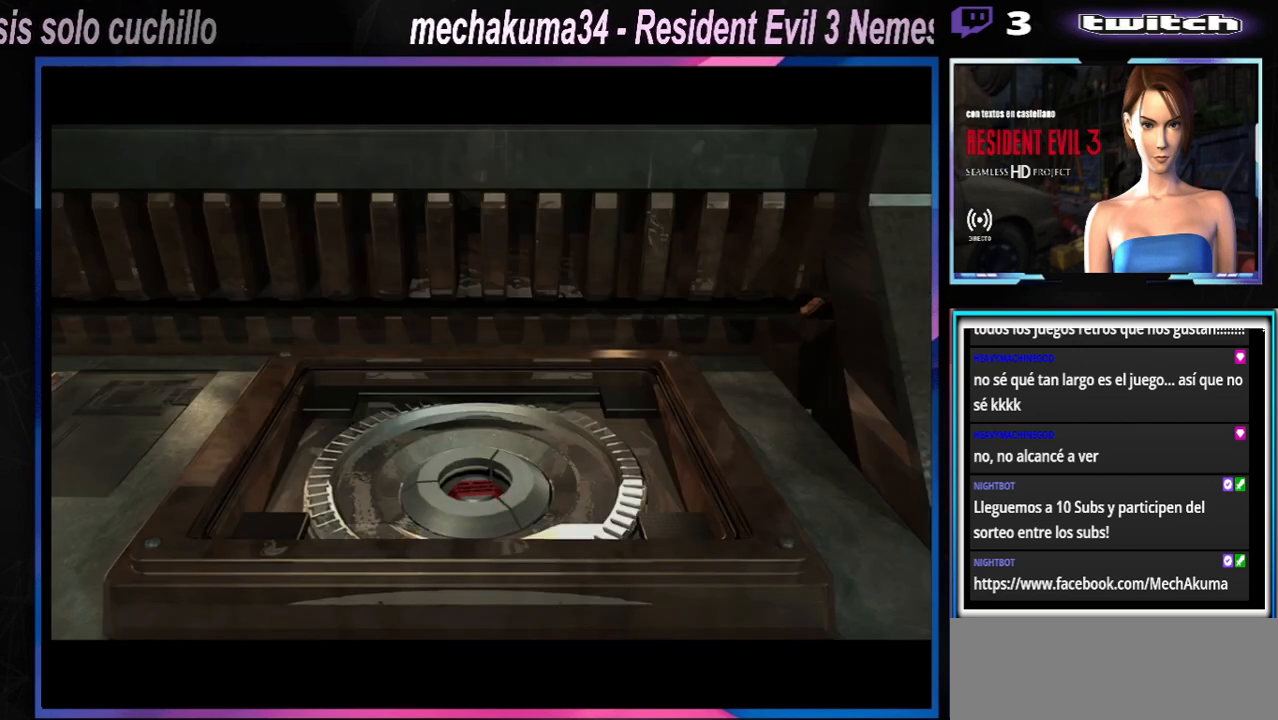
{"buttons": [], "left_stick": "center", "events": []}
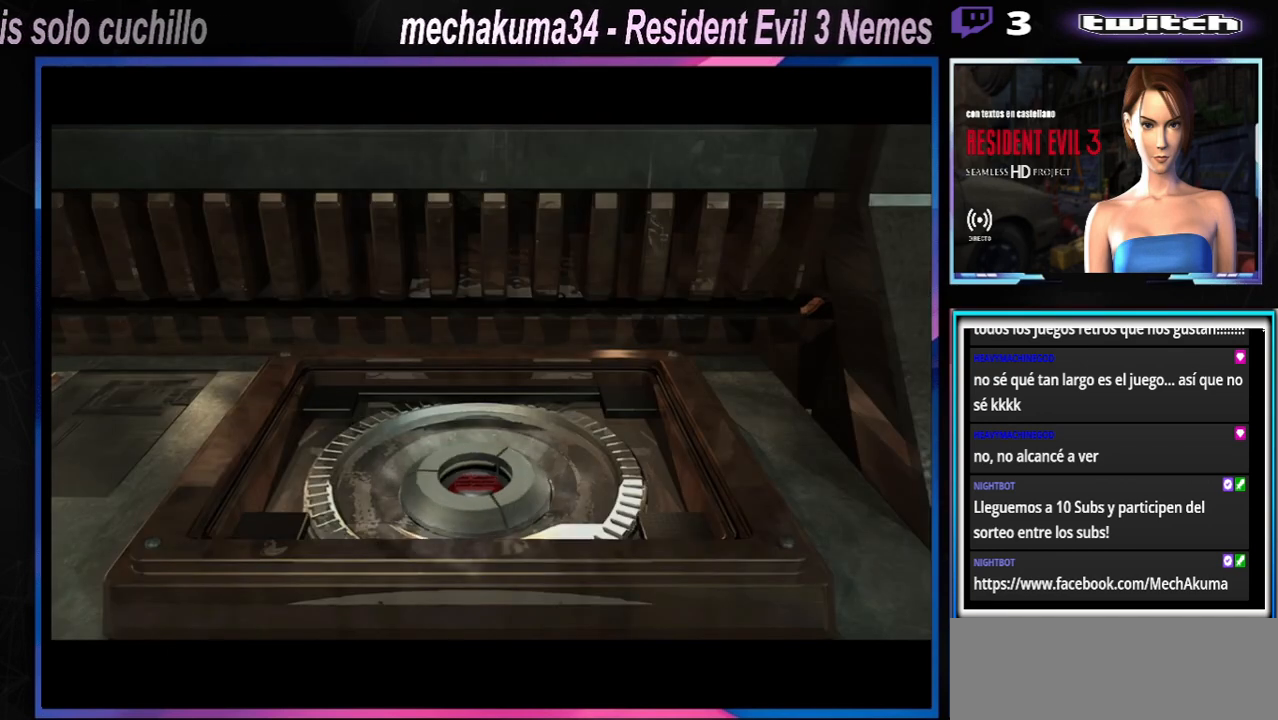
{"buttons": [], "left_stick": "center", "events": []}
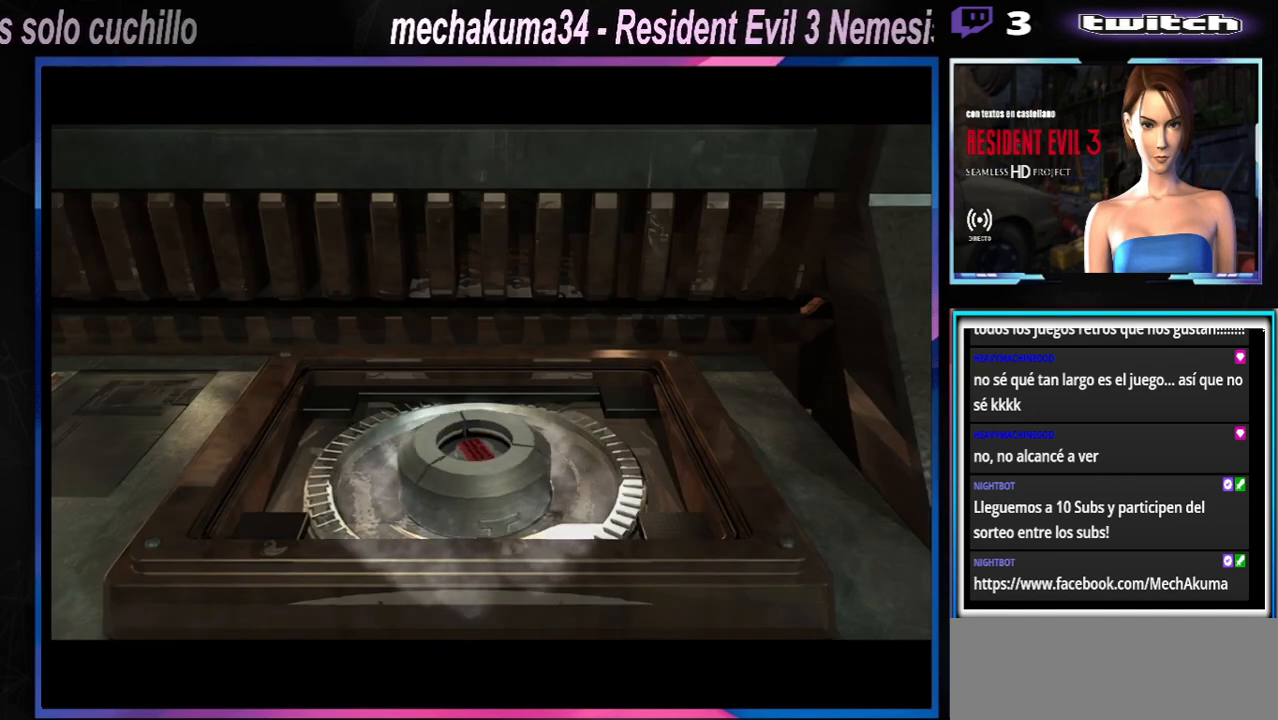
{"buttons": [], "left_stick": "center", "events": []}
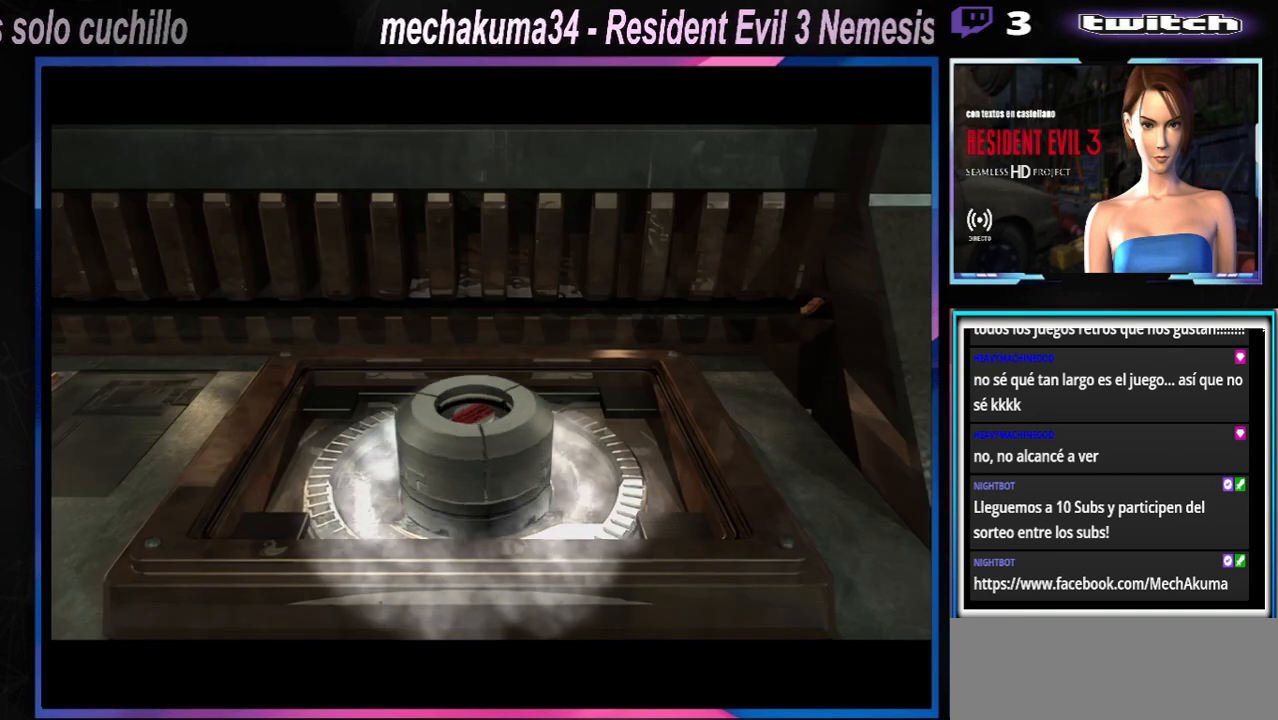
{"buttons": [], "left_stick": "center", "events": []}